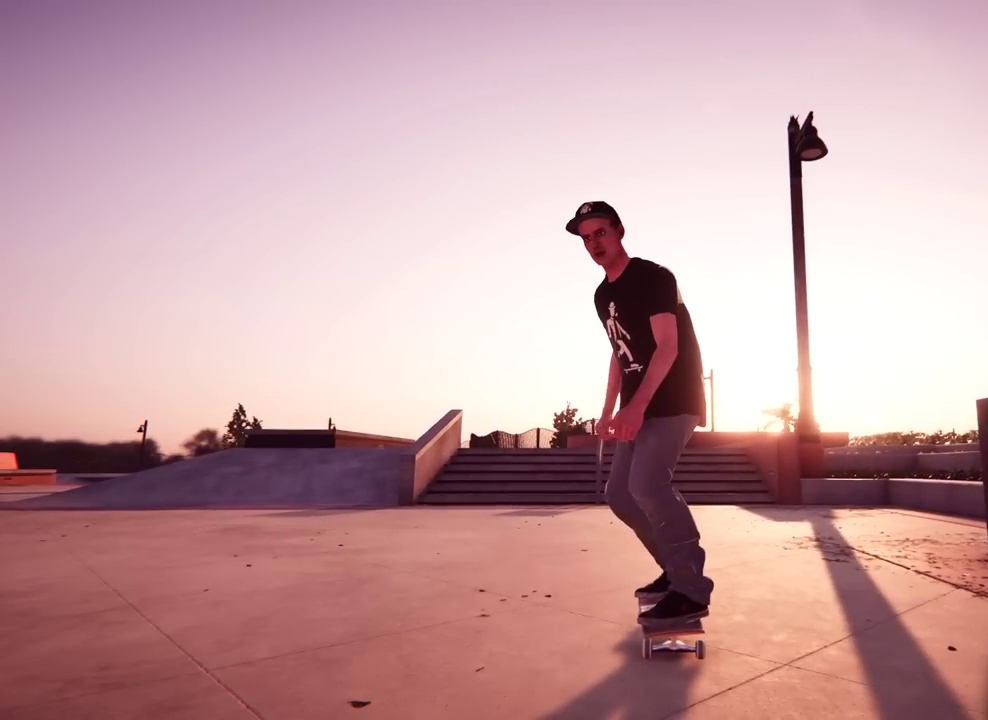
Gameplay with a controller (Xbox layout); each line is a JSON object with the inputs held at the frame after it (dt_ms = milliseconds from this image to that frame). "events" lists button and stick changes between this image and that frame as [ms after this image, input, new state], when the widget could be followed in between.
{"dt_ms": 300, "buttons": ["L2"], "left_stick": "center", "right_stick": "center", "events": [[117, "L2", "down"]]}
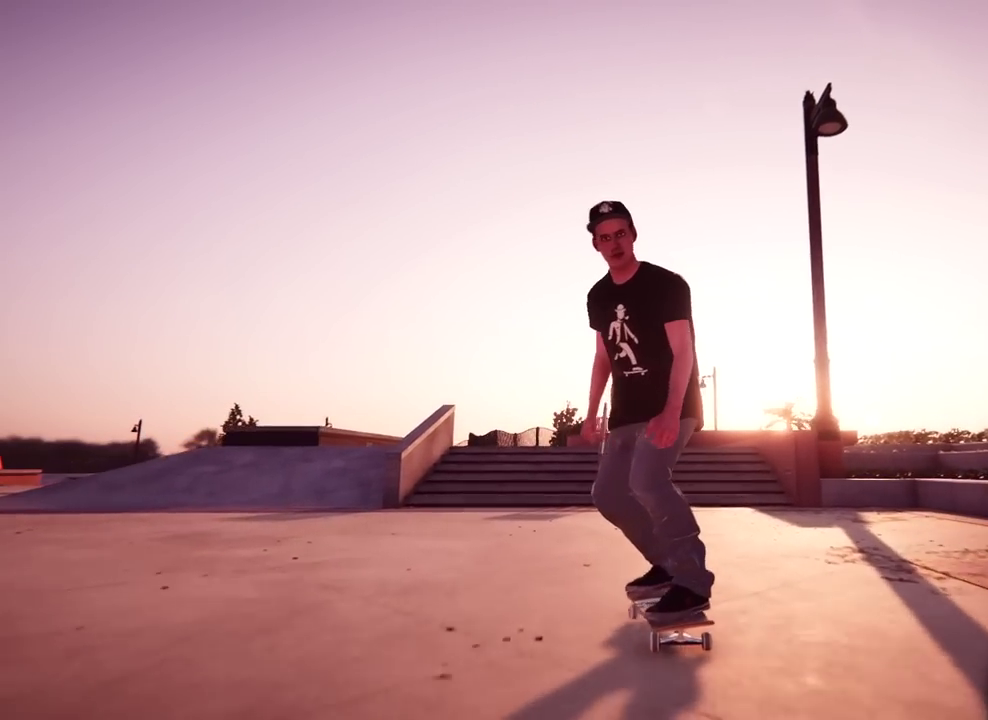
{"dt_ms": 701, "buttons": ["L2"], "left_stick": "center", "right_stick": "center", "events": [[317, "left_stick", "left"], [434, "left_stick", "center"]]}
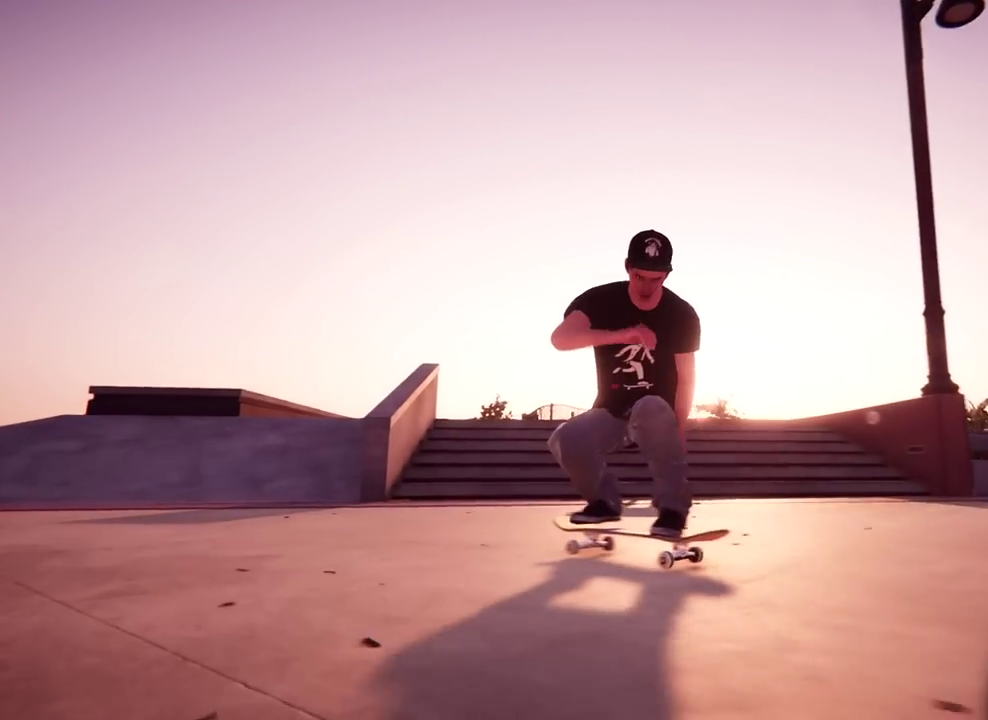
{"dt_ms": 500, "buttons": ["L2"], "left_stick": "center", "right_stick": "center", "events": [[267, "right_stick", "up"], [383, "right_stick", "center"]]}
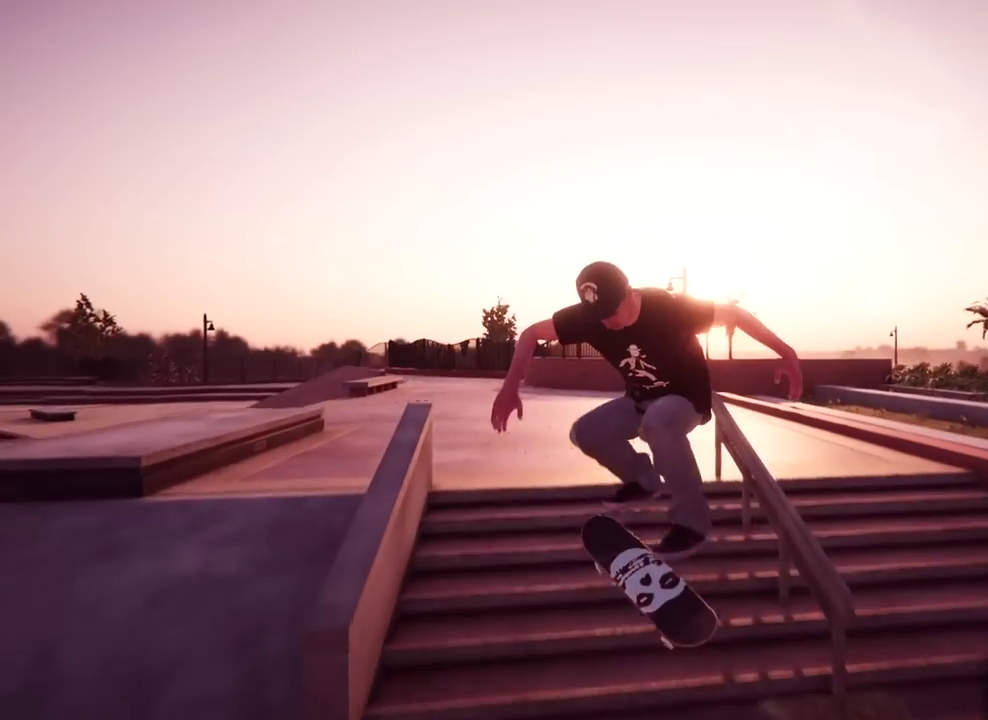
{"dt_ms": 301, "buttons": ["L2"], "left_stick": "center", "right_stick": "center", "events": [[17, "left_stick", "down-left"], [167, "left_stick", "center"]]}
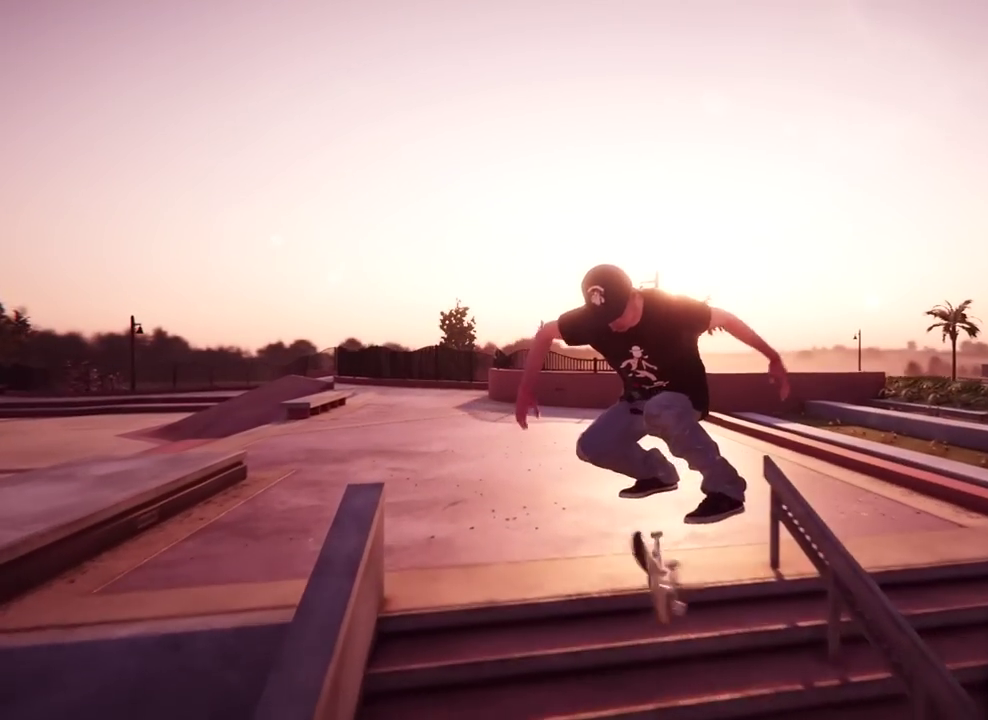
{"dt_ms": 800, "buttons": [], "left_stick": "center", "right_stick": "center", "events": [[133, "left_stick", "down-left"], [250, "left_stick", "center"], [483, "L2", "up"]]}
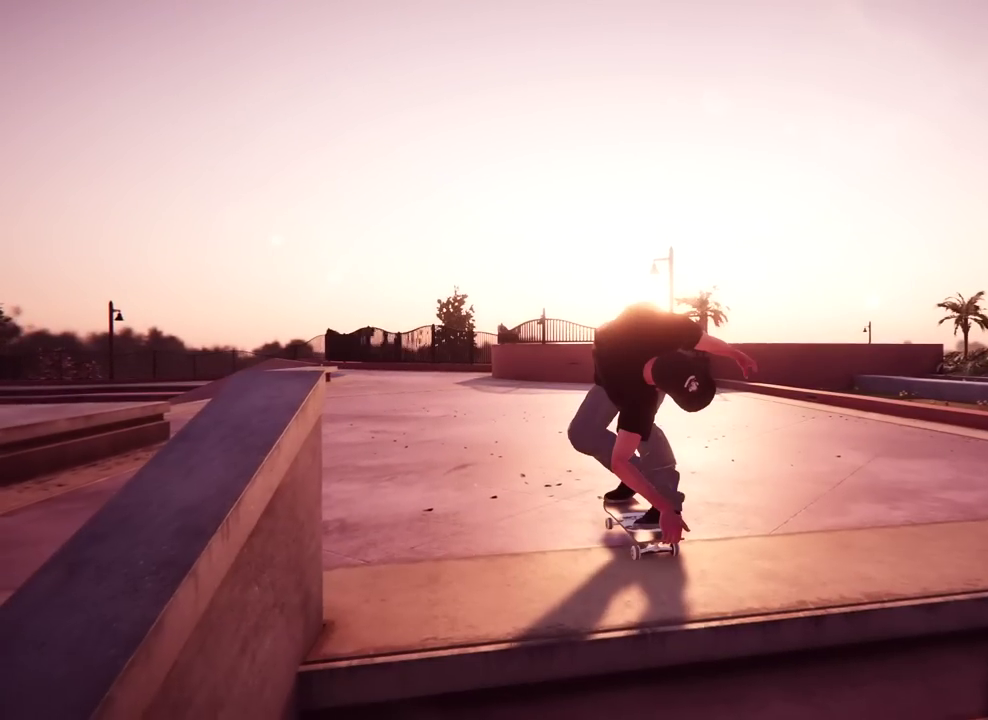
{"dt_ms": 401, "buttons": ["R2"], "left_stick": "center", "right_stick": "center", "events": [[17, "R2", "down"]]}
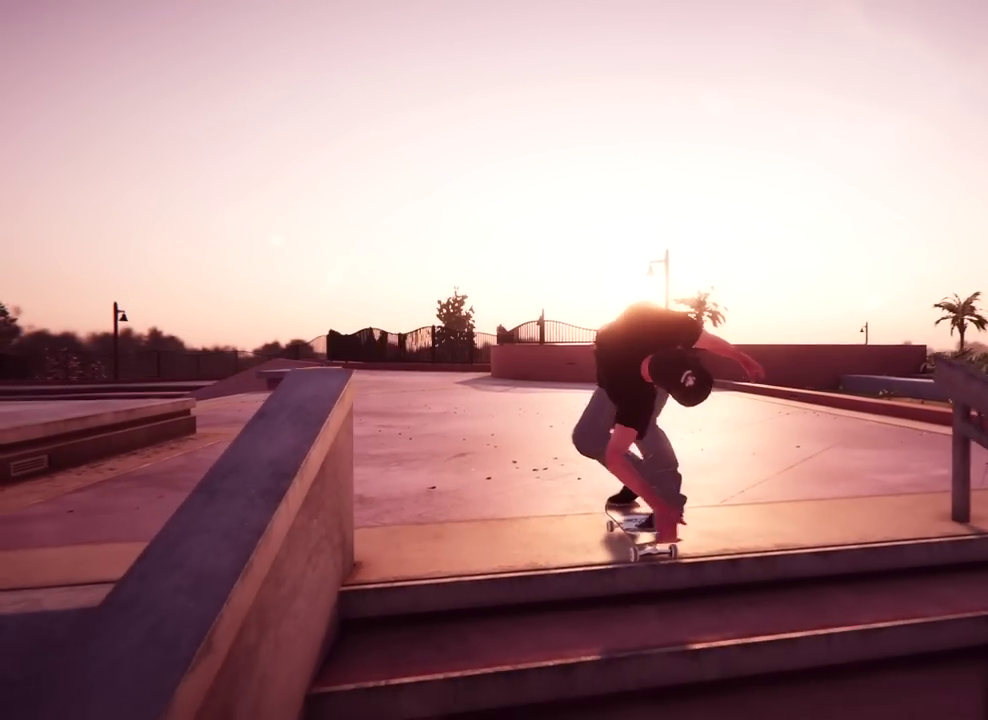
{"dt_ms": 300, "buttons": ["R2"], "left_stick": "center", "right_stick": "center", "events": []}
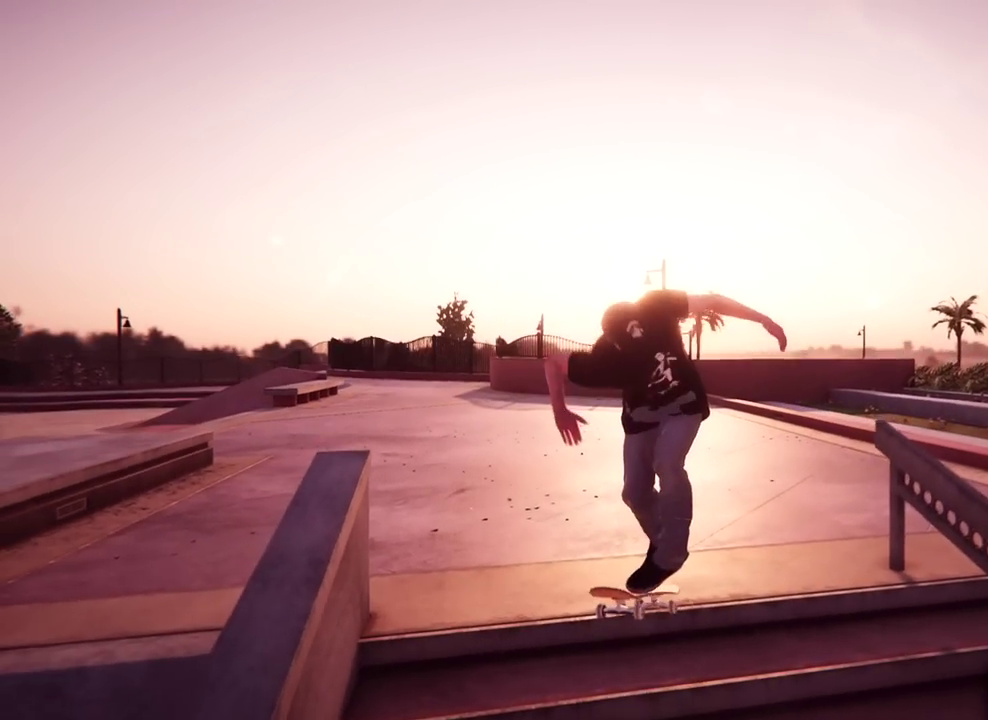
{"dt_ms": 701, "buttons": ["R2"], "left_stick": "center", "right_stick": "center", "events": []}
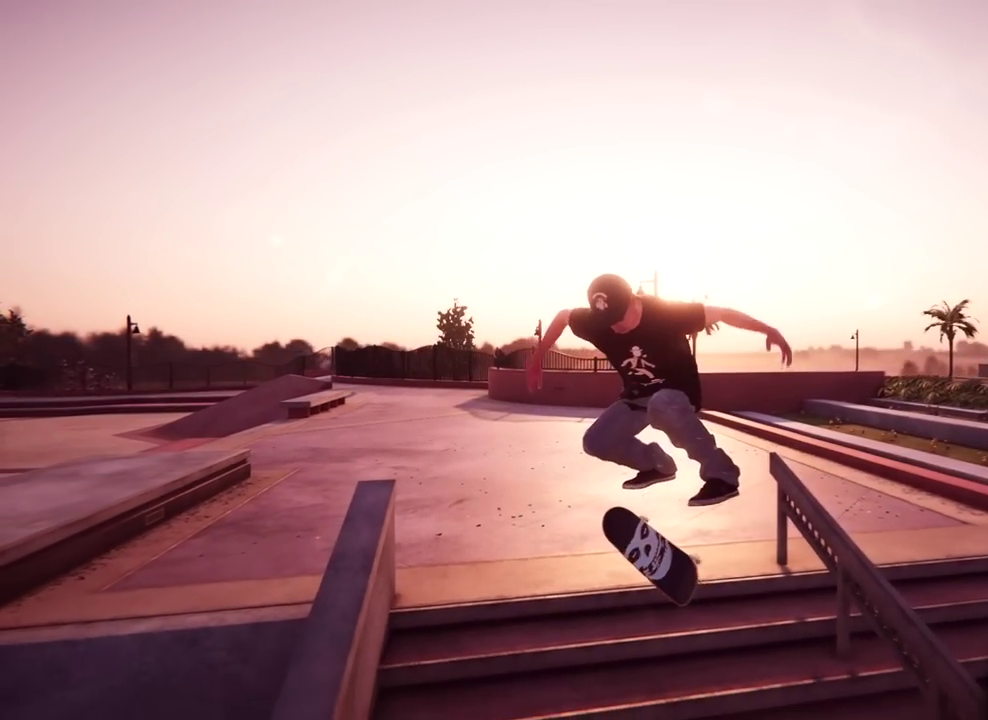
{"dt_ms": 700, "buttons": ["R2"], "left_stick": "center", "right_stick": "center", "events": []}
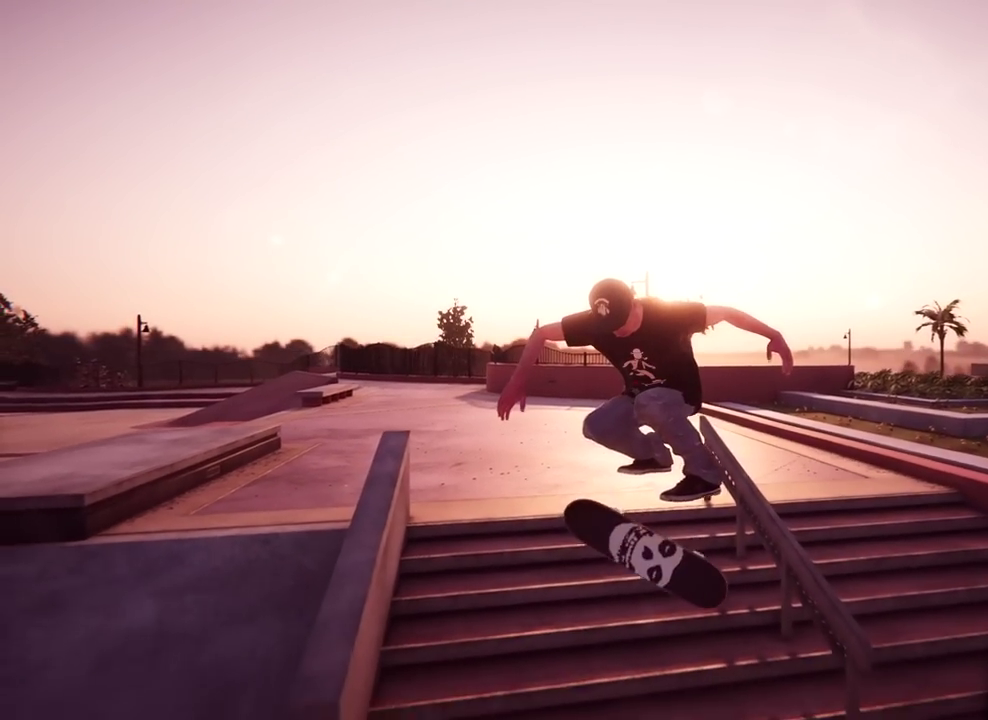
{"dt_ms": 301, "buttons": ["R2"], "left_stick": "center", "right_stick": "center", "events": []}
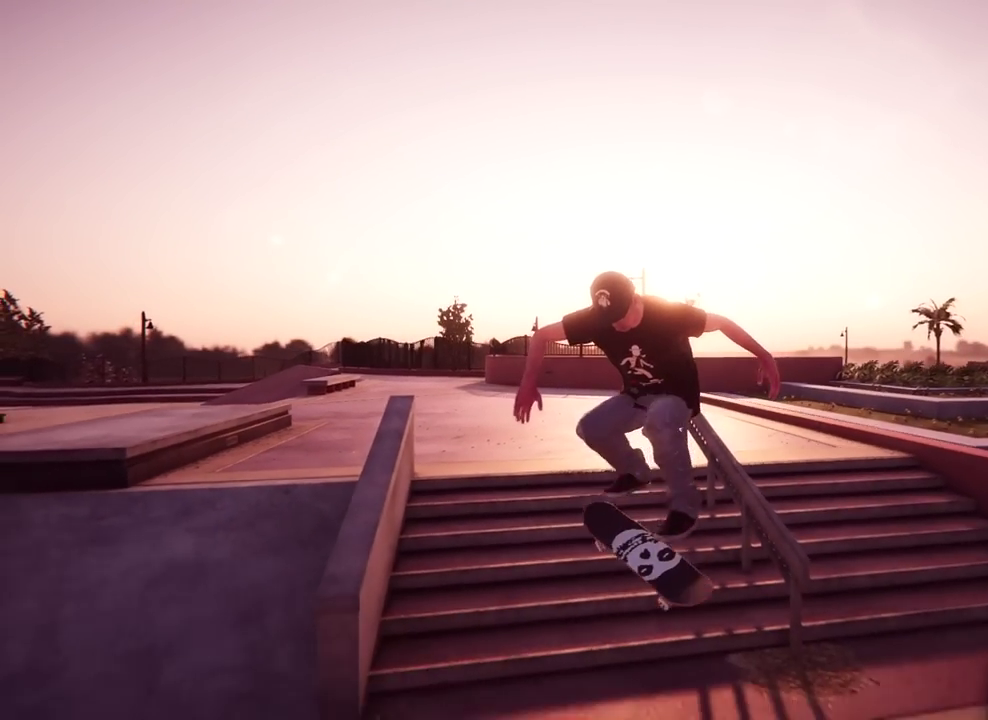
{"dt_ms": 400, "buttons": ["R2"], "left_stick": "center", "right_stick": "center", "events": []}
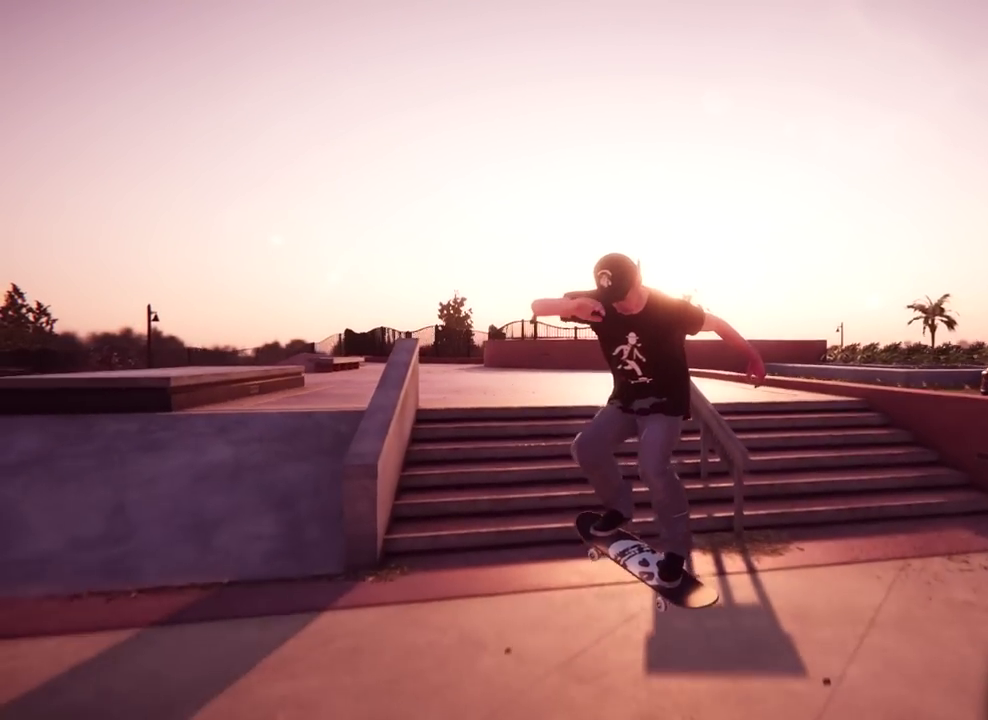
{"dt_ms": 801, "buttons": [], "left_stick": "center", "right_stick": "center", "events": [[267, "R2", "up"], [434, "B", "down"], [534, "B", "up"]]}
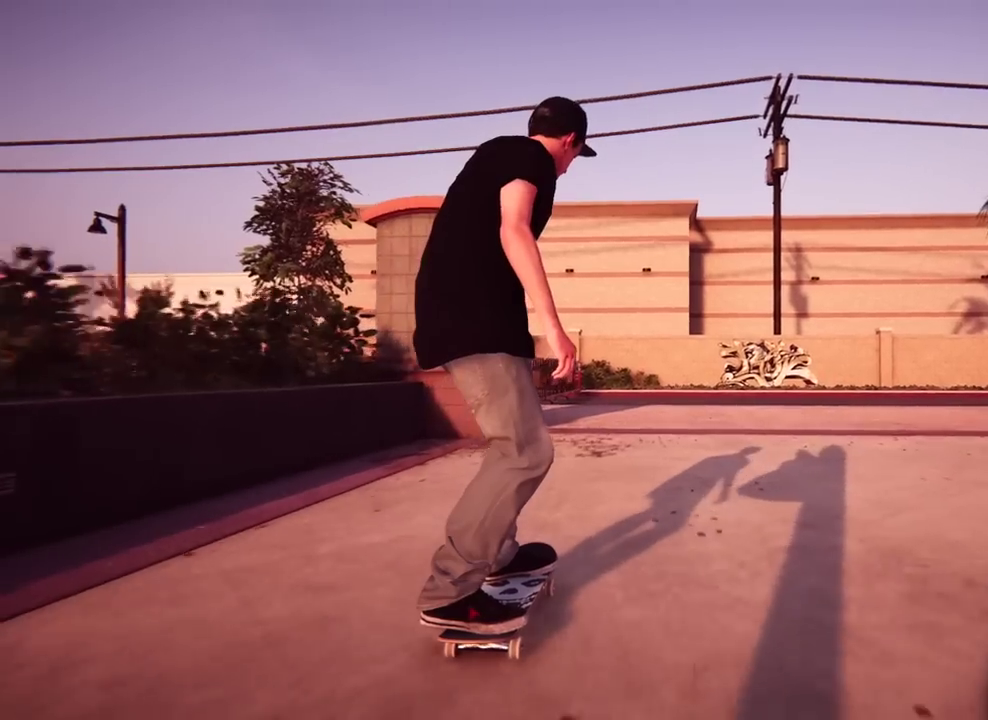
{"dt_ms": 300, "buttons": ["R1"], "left_stick": "center", "right_stick": "down", "events": [[83, "DPAD_UP", "down"], [167, "DPAD_UP", "up"], [200, "R1", "down"], [200, "right_stick", "down"]]}
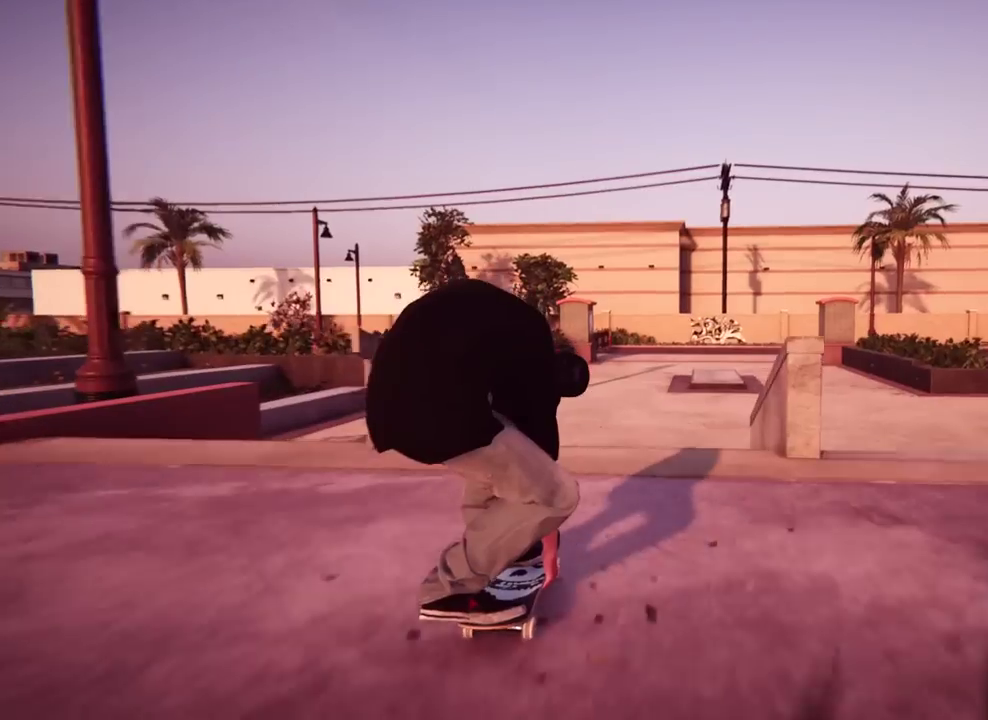
{"dt_ms": 601, "buttons": ["R1"], "left_stick": "center", "right_stick": "center", "events": [[301, "right_stick", "down-left"], [417, "right_stick", "left"], [484, "right_stick", "center"]]}
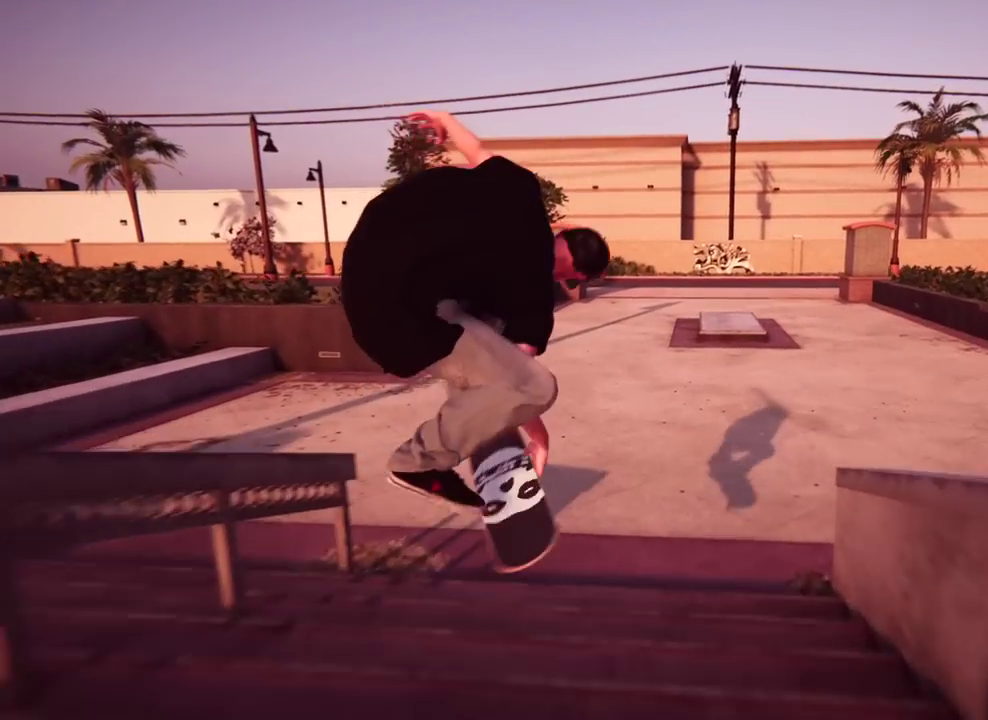
{"dt_ms": 400, "buttons": [], "left_stick": "center", "right_stick": "center", "events": [[117, "R1", "up"]]}
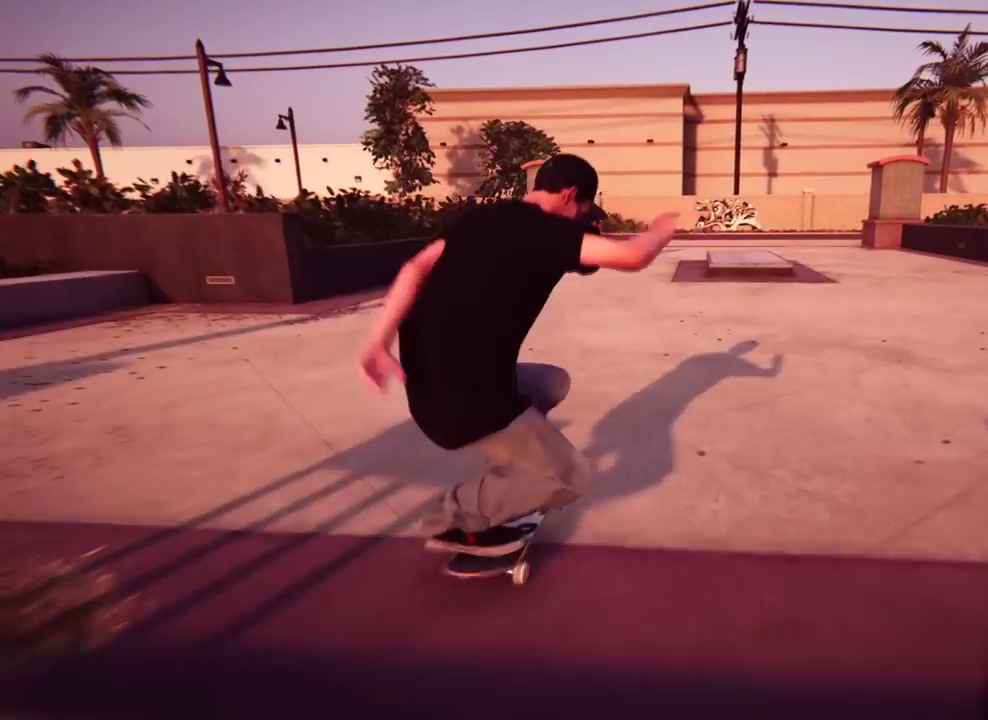
{"dt_ms": 601, "buttons": ["R2"], "left_stick": "center", "right_stick": "center", "events": [[601, "R2", "down"]]}
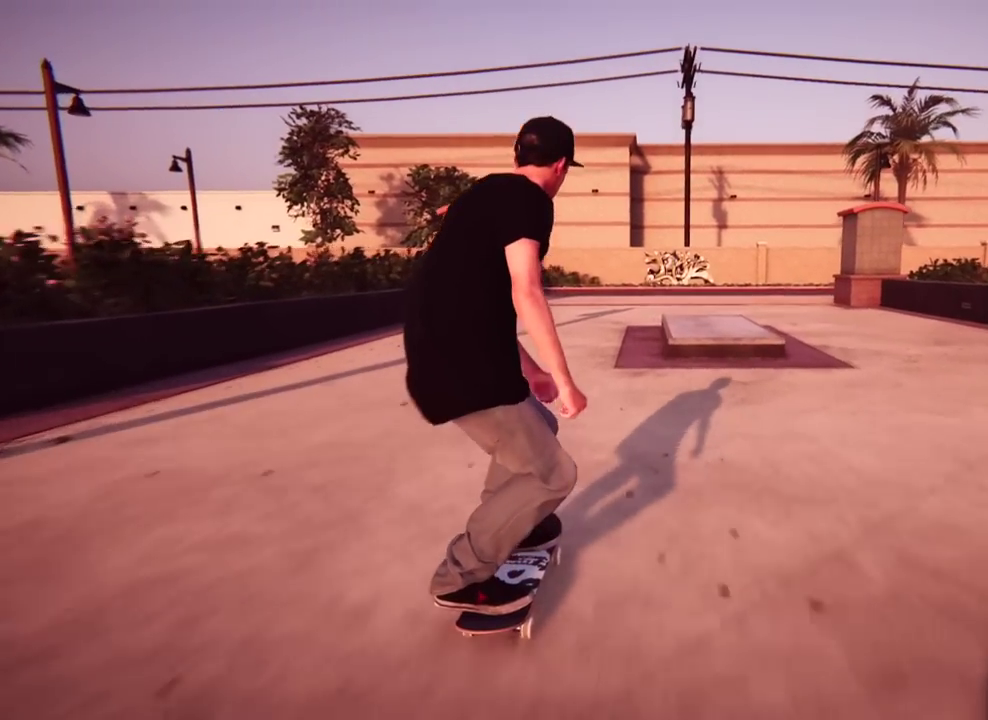
{"dt_ms": 400, "buttons": ["R2"], "left_stick": "center", "right_stick": "center", "events": []}
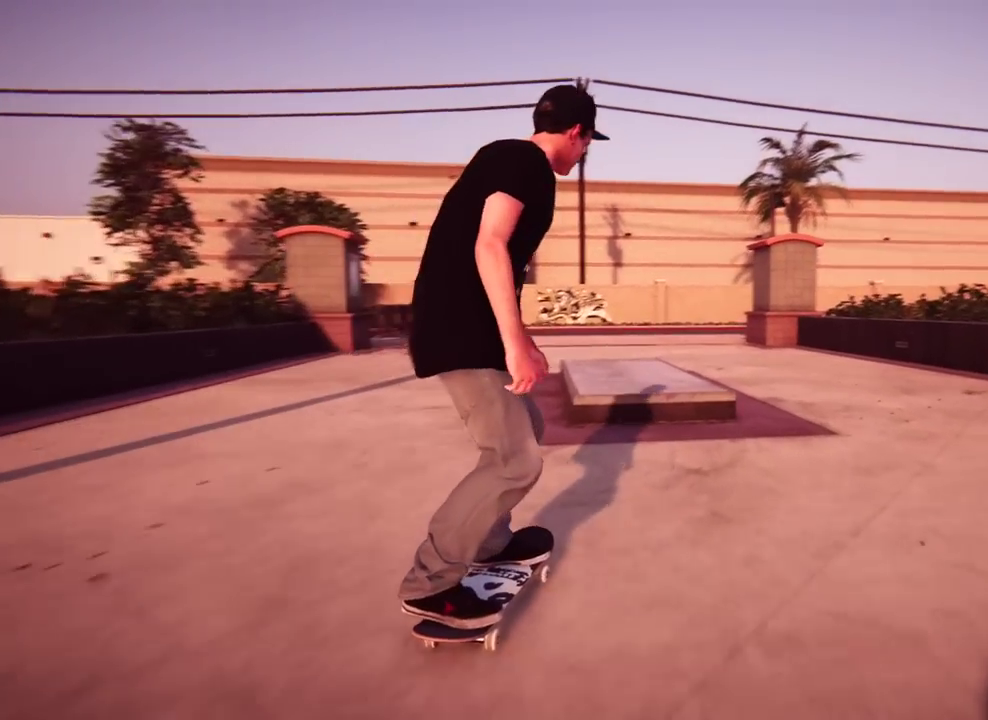
{"dt_ms": 501, "buttons": ["R2"], "left_stick": "center", "right_stick": "center", "events": []}
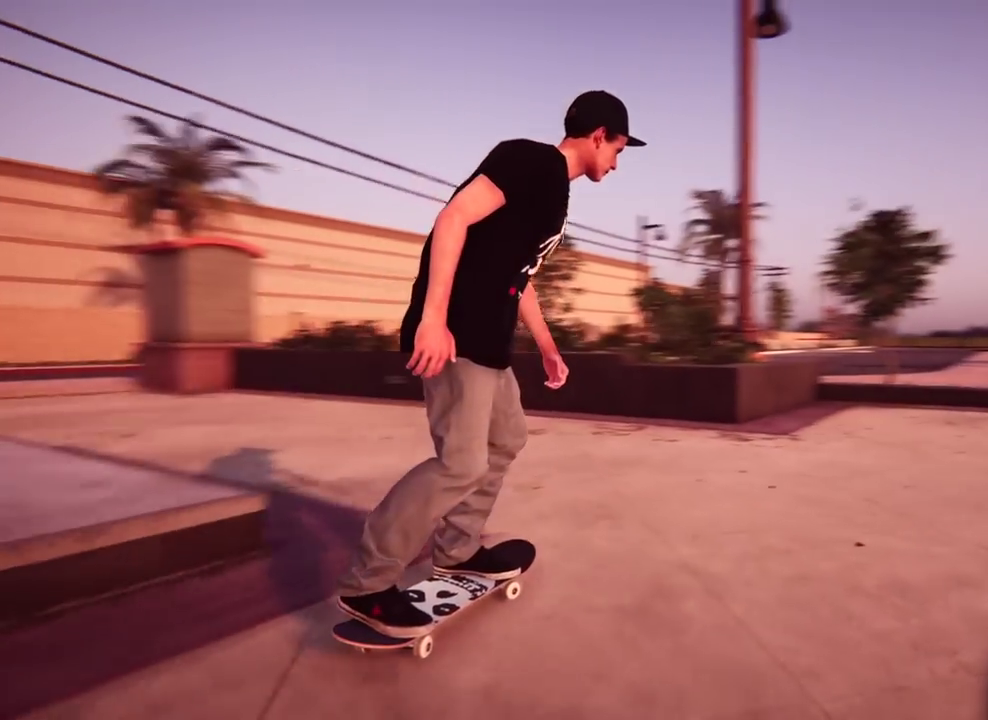
{"dt_ms": 500, "buttons": [], "left_stick": "center", "right_stick": "center", "events": [[283, "R2", "up"]]}
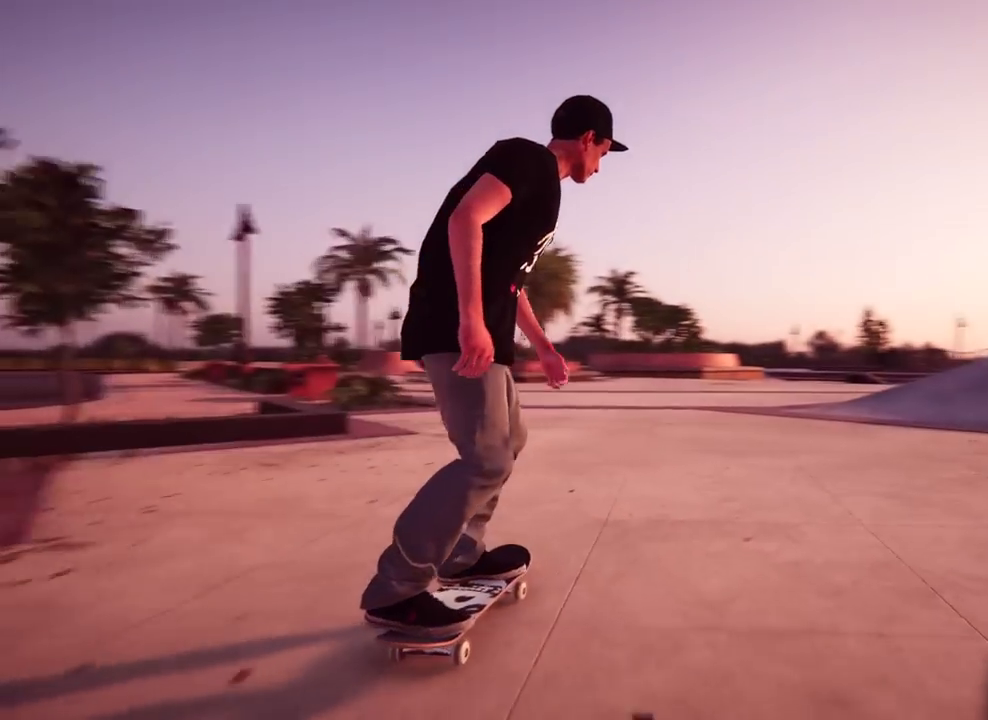
{"dt_ms": 301, "buttons": ["R1"], "left_stick": "center", "right_stick": "down", "events": [[234, "R1", "down"], [234, "right_stick", "down"]]}
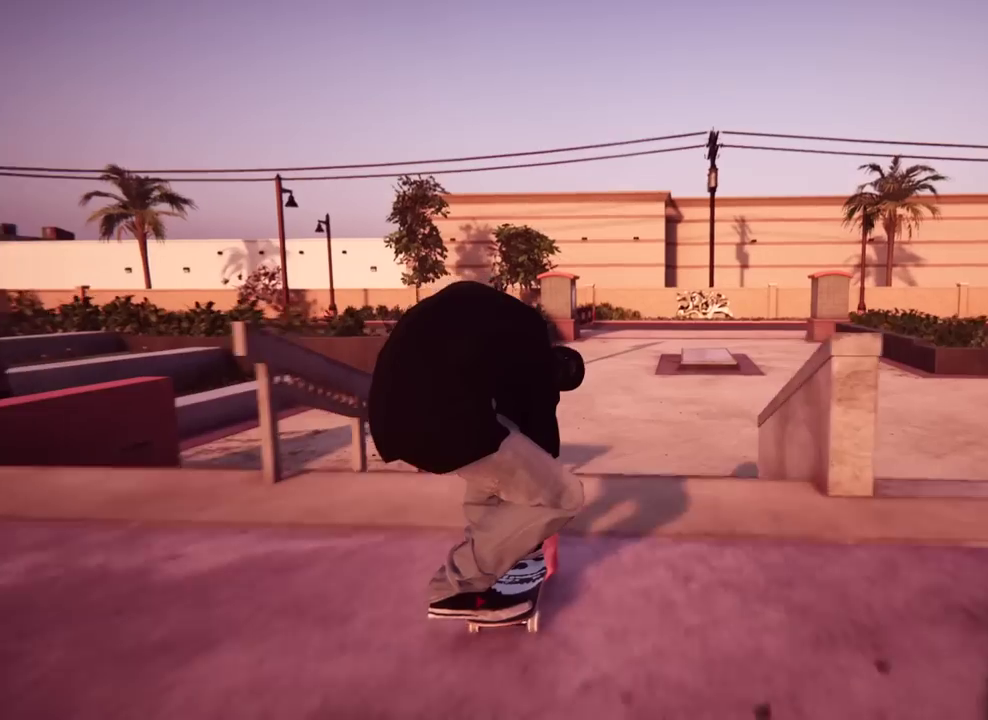
{"dt_ms": 900, "buttons": [], "left_stick": "center", "right_stick": "center", "events": [[133, "right_stick", "left"], [617, "R1", "up"], [634, "right_stick", "center"]]}
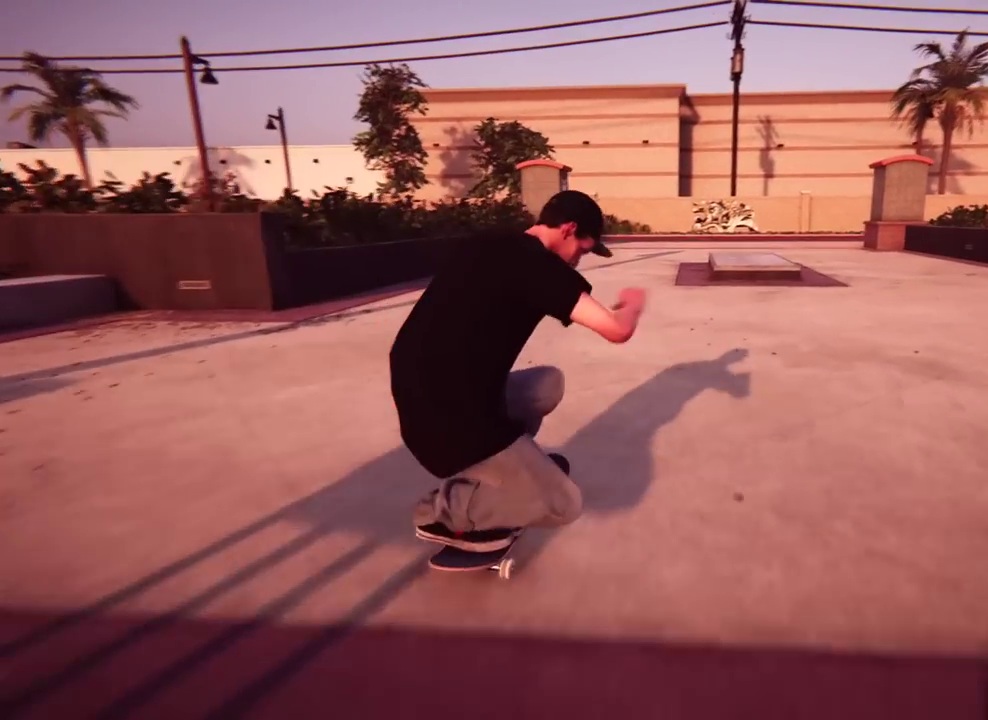
{"dt_ms": 301, "buttons": [], "left_stick": "center", "right_stick": "center", "events": []}
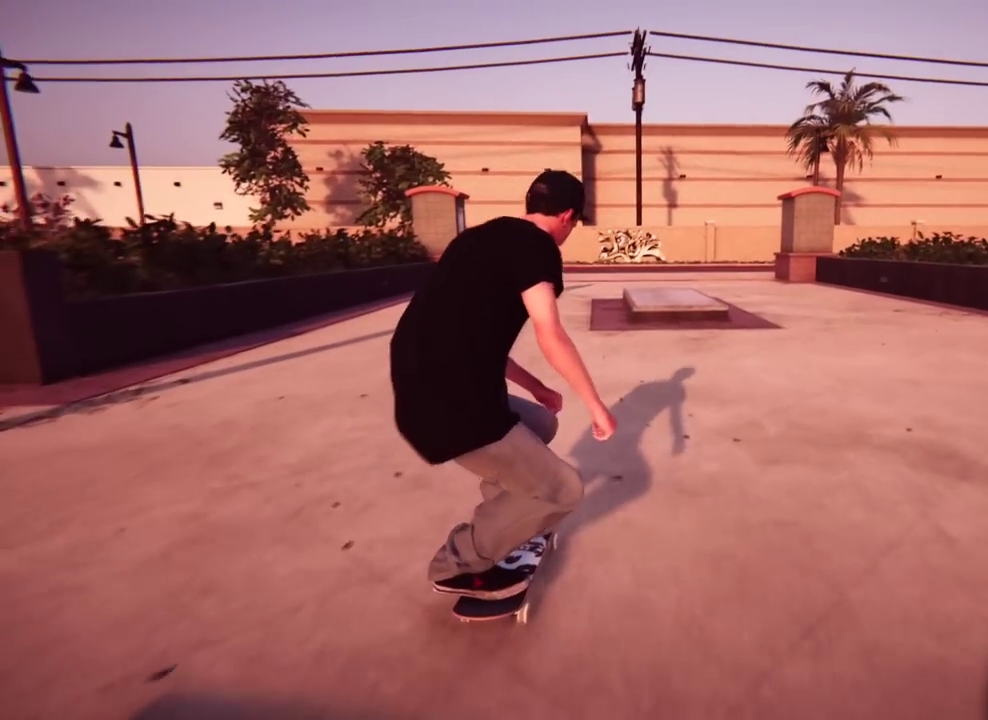
{"dt_ms": 500, "buttons": ["R2"], "left_stick": "center", "right_stick": "center", "events": [[250, "R2", "down"]]}
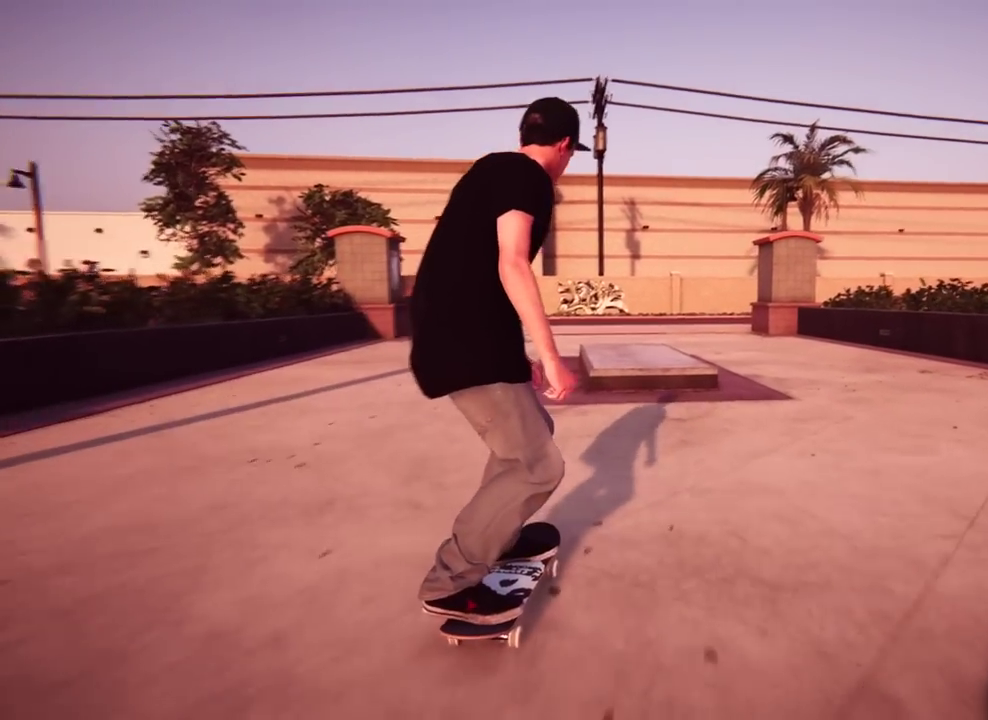
{"dt_ms": 501, "buttons": ["R2"], "left_stick": "center", "right_stick": "center", "events": []}
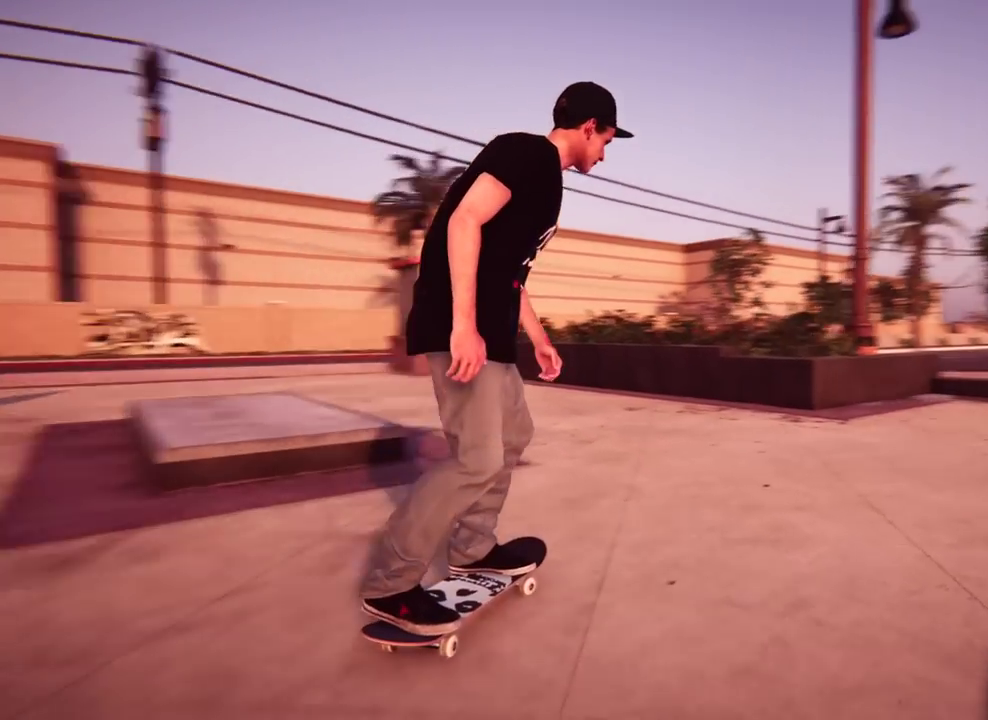
{"dt_ms": 500, "buttons": [], "left_stick": "center", "right_stick": "center", "events": [[167, "R2", "up"]]}
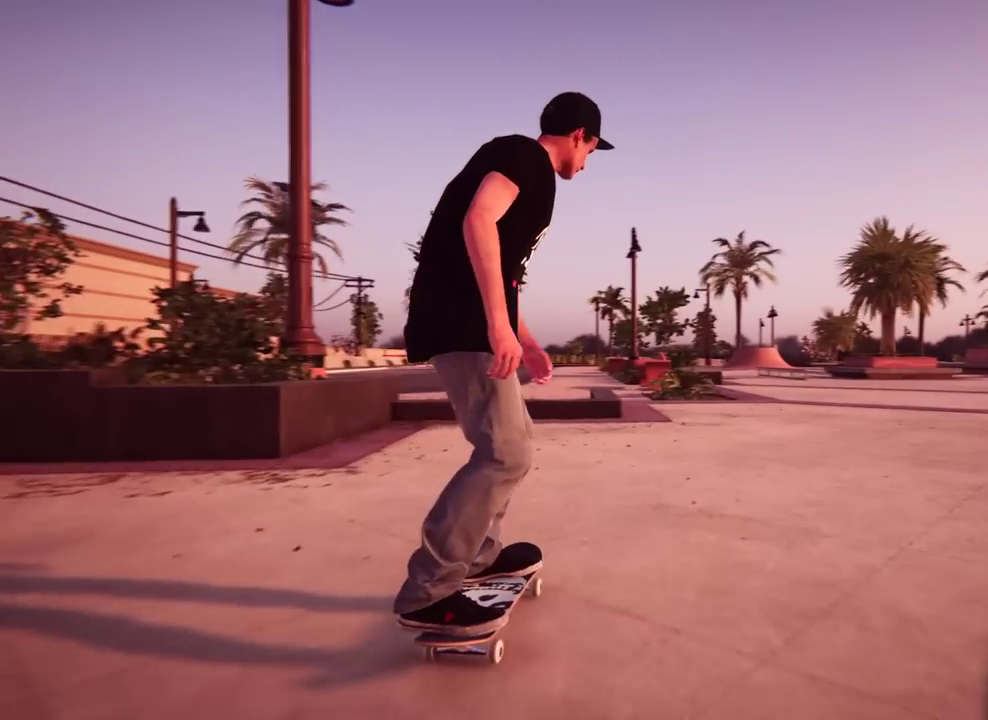
{"dt_ms": 484, "buttons": ["R2"], "left_stick": "center", "right_stick": "center", "events": [[401, "R2", "down"]]}
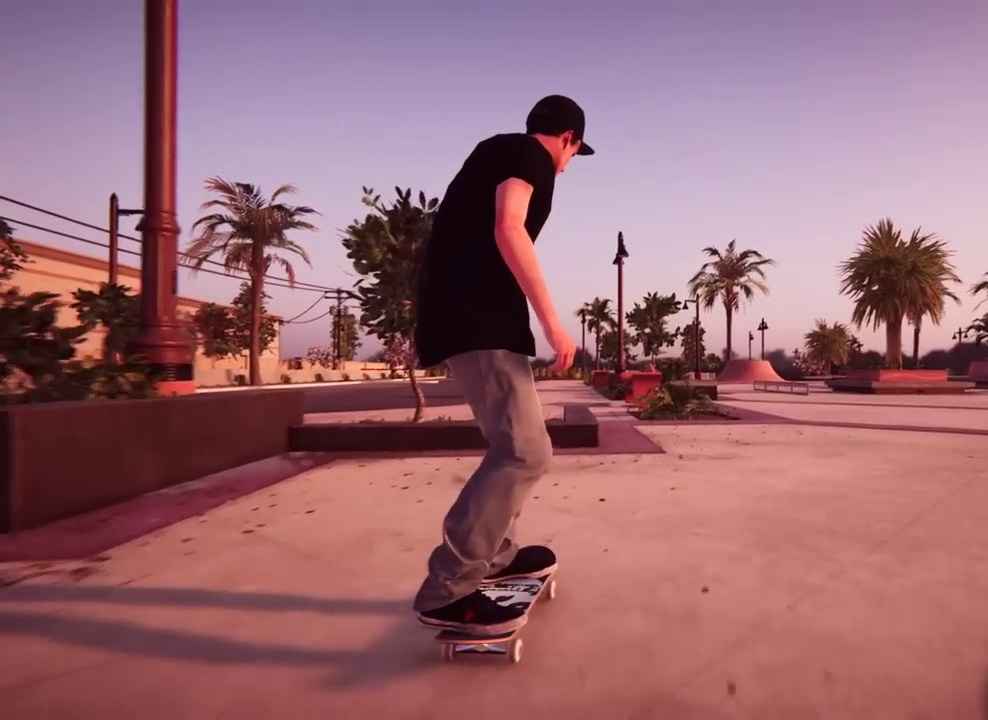
{"dt_ms": 501, "buttons": [], "left_stick": "center", "right_stick": "center", "events": [[501, "R2", "up"]]}
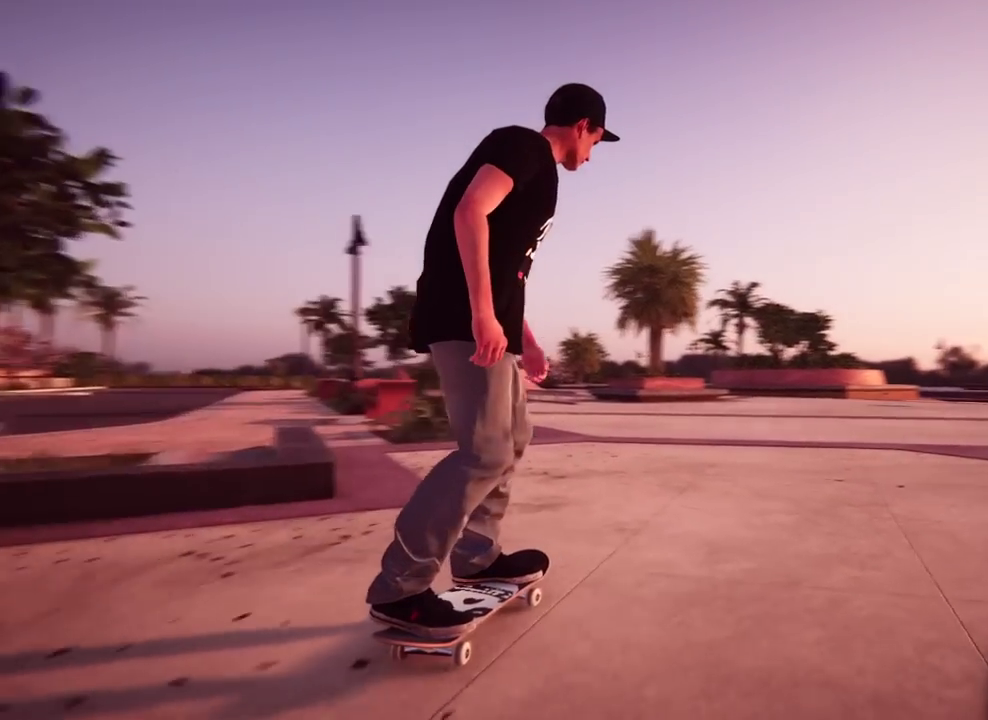
{"dt_ms": 500, "buttons": [], "left_stick": "center", "right_stick": "center", "events": []}
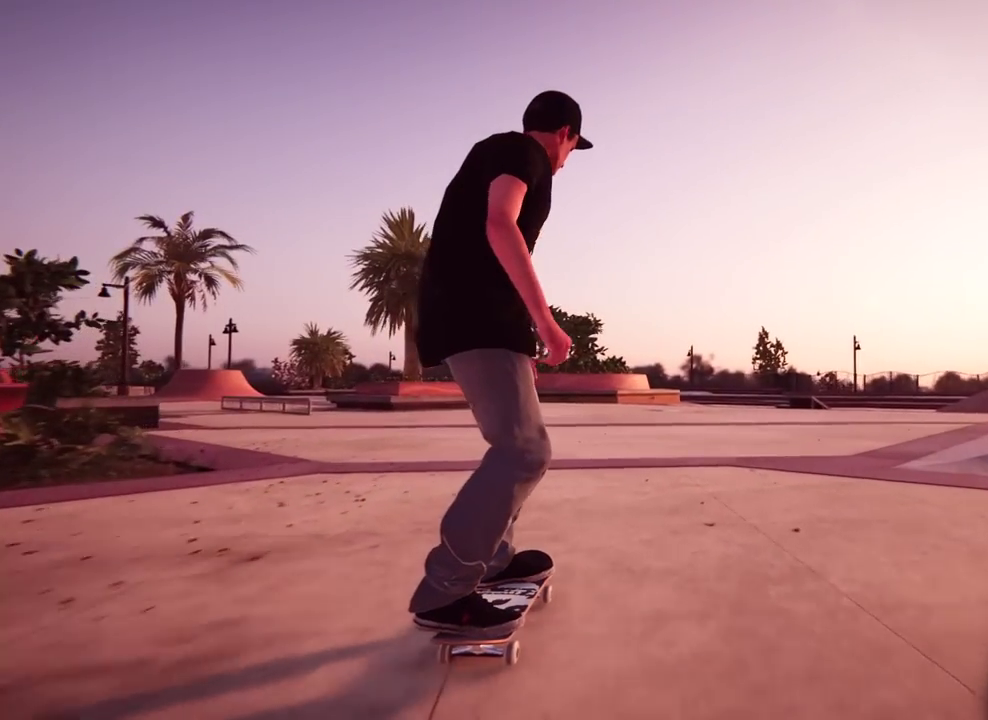
{"dt_ms": 400, "buttons": [], "left_stick": "center", "right_stick": "center", "events": []}
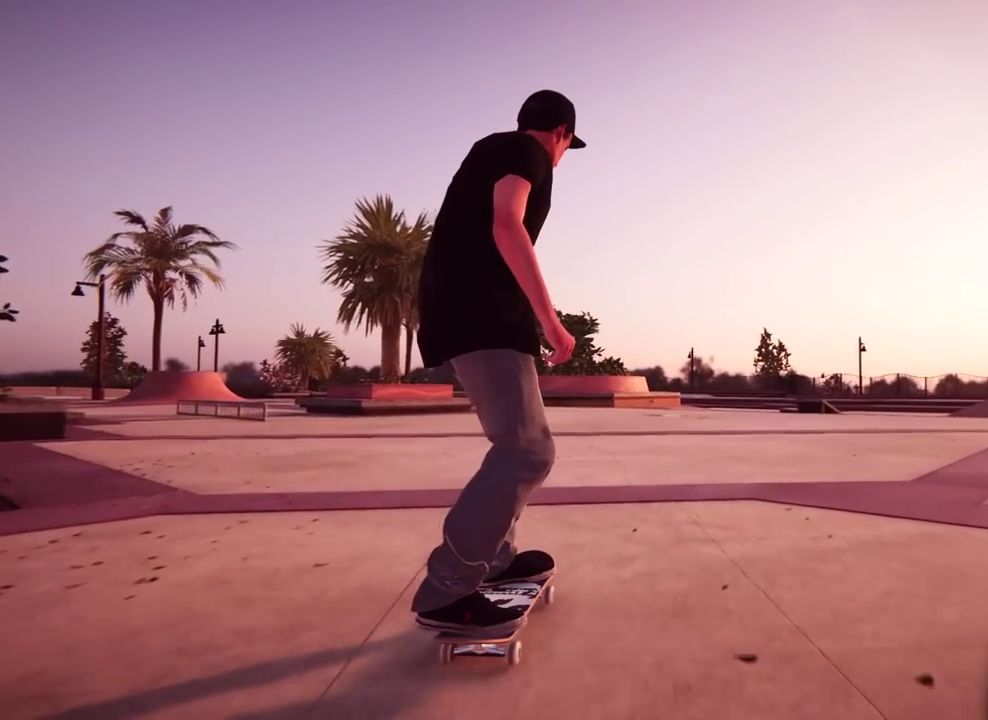
{"dt_ms": 701, "buttons": [], "left_stick": "center", "right_stick": "center", "events": []}